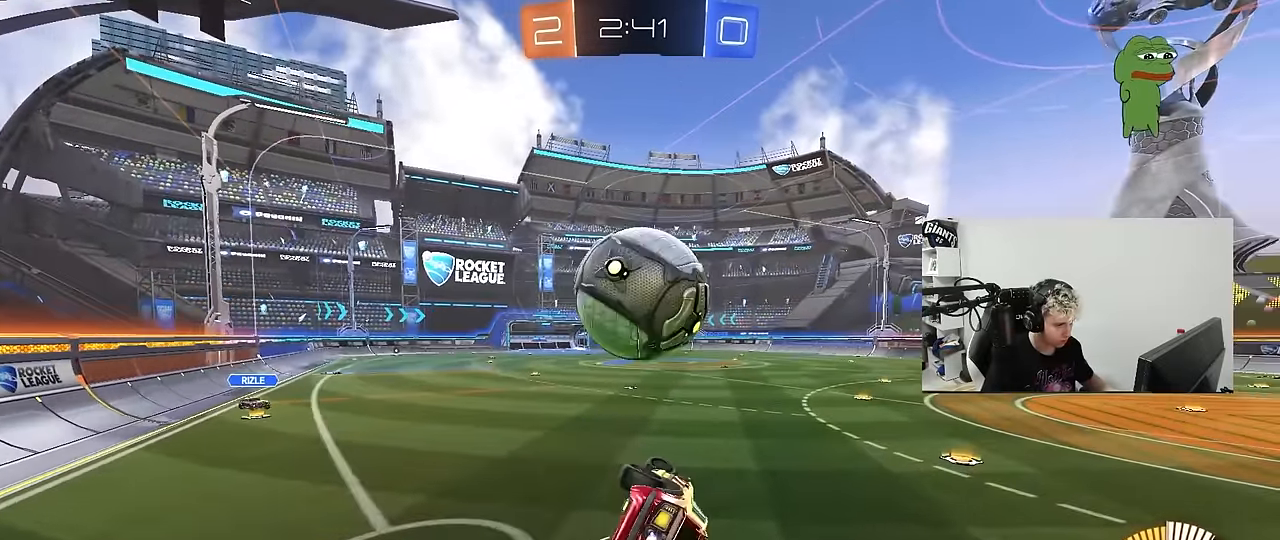
Gameplay with keyboard and mouse; each line is a JSON object with the keys and mouse buttons held at the frame after it. "events" lists presses ("down") and releases ("up") of "1", "2", "3", "4", "5", "a", "alt", "c", "caps_lock", "ctrl", "d", "e", "f", "g", "q", "r", "s", "shift", "space", "t", "tab", "v", "w", "x", "z", "mouse_left", "mouse_wheel" and "mouse_right" between this image and that frame as [ms after this image, input, new state], when the widget could be followed in between. "mouse_left", "mouse_wheel", "mouse_right" = the "left", "wheel", "right" buttons of the "mouse" list. No other keys are recorded. "wheel" means that the mouse wheel is clicked or scrolled. "mouse_move" is the direction in which the mouse moves at that frame (one of eight, or "still"), when it could be read.
{"keys": [], "mouse": [], "mouse_move": "still", "events": [[100, "s", "down"], [183, "mouse_left", "up"], [283, "s", "up"], [283, "shift", "up"], [333, "s", "down"], [333, "w", "down"], [383, "a", "up"], [466, "s", "up"], [466, "w", "up"]]}
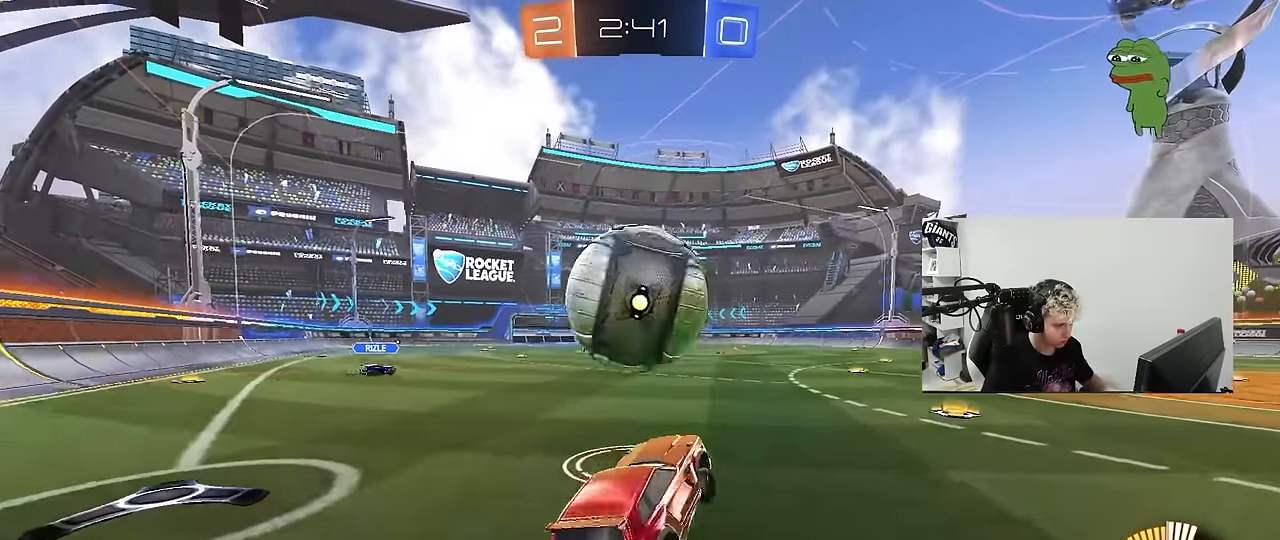
{"keys": ["d", "w"], "mouse": [], "mouse_move": "still", "events": [[66, "s", "down"], [250, "s", "up"], [350, "d", "down"], [400, "w", "down"]]}
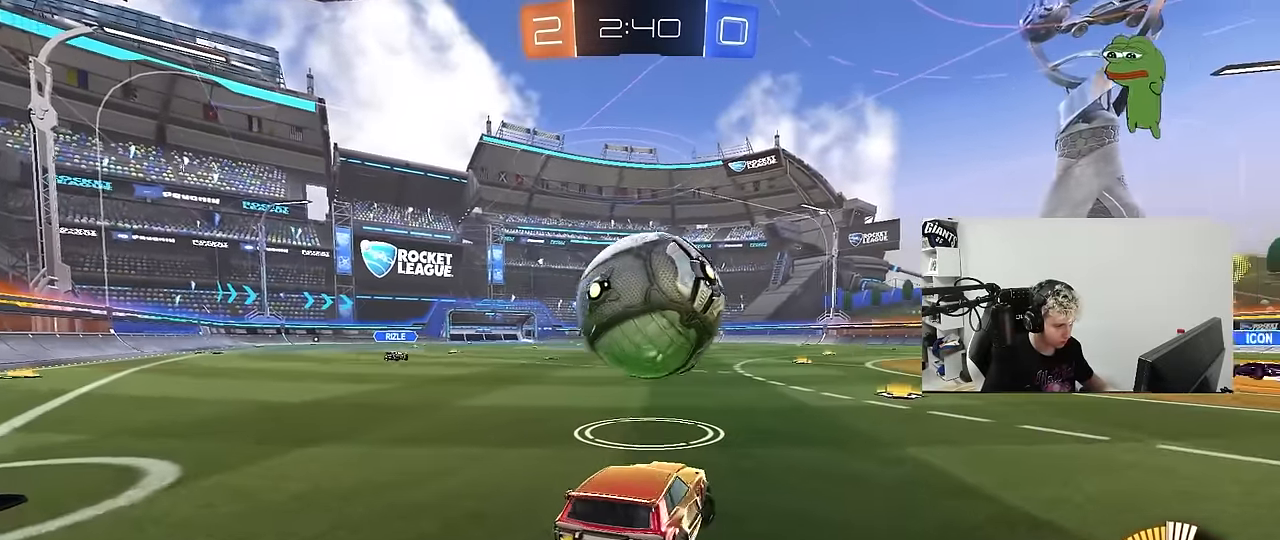
{"keys": ["a"], "mouse": [], "mouse_move": "still", "events": [[133, "w", "up"], [216, "d", "up"], [266, "w", "down"], [450, "a", "down"], [450, "w", "up"]]}
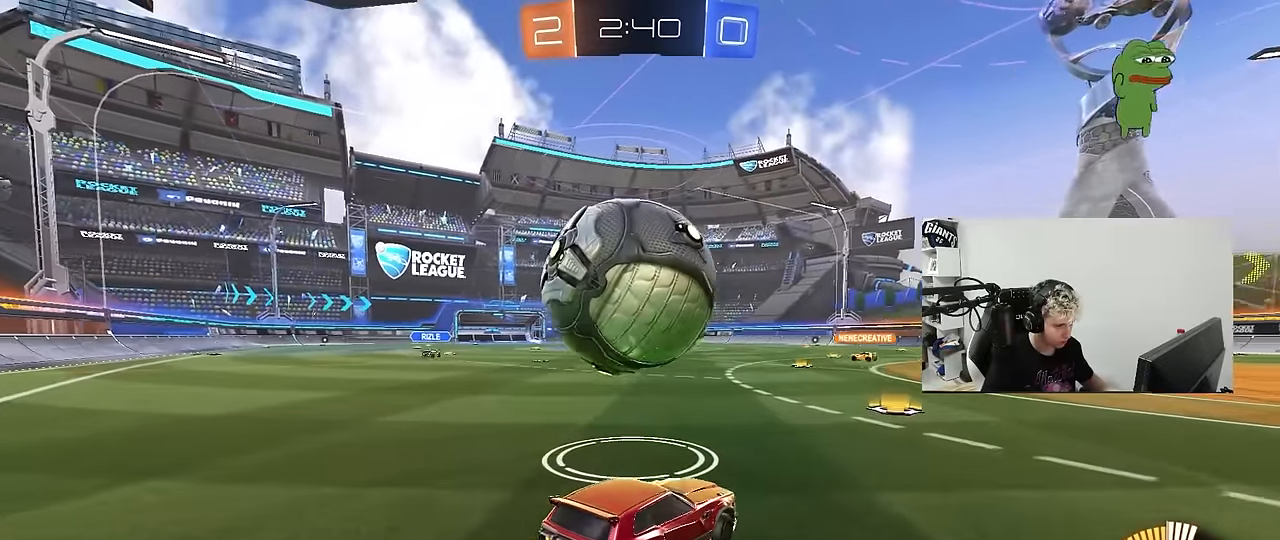
{"keys": ["w"], "mouse": [], "mouse_move": "still", "events": [[50, "w", "down"], [233, "a", "up"], [283, "a", "down"], [466, "a", "up"]]}
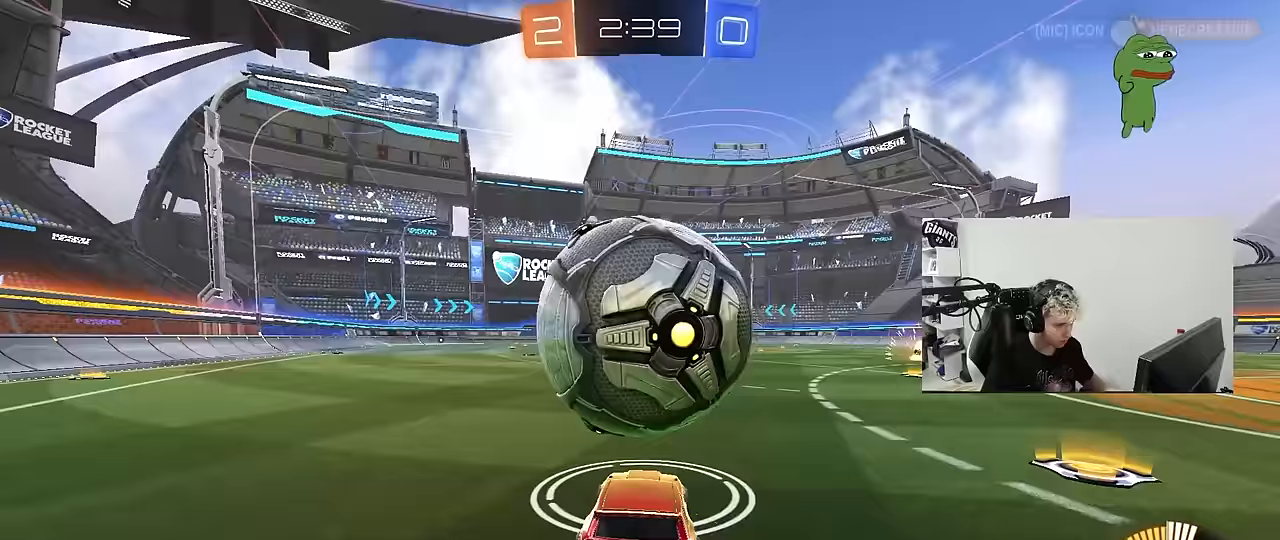
{"keys": ["w"], "mouse": [], "mouse_move": "still", "events": [[17, "d", "down"], [117, "d", "up"], [117, "space", "down"], [117, "w", "up"], [300, "space", "up"], [350, "w", "down"]]}
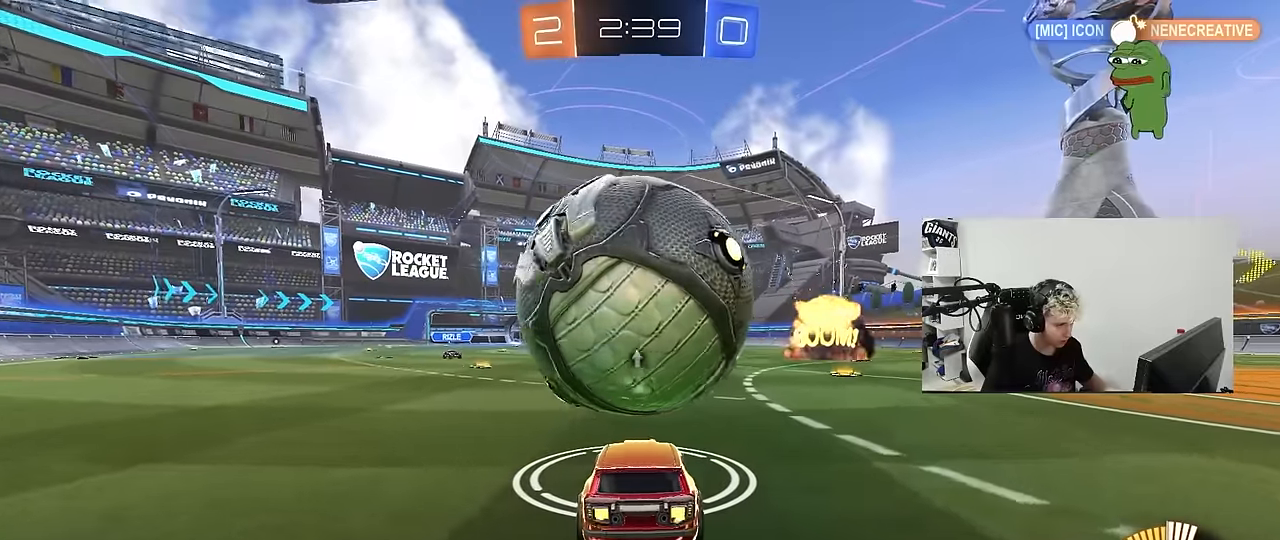
{"keys": ["w"], "mouse": ["left"], "mouse_move": "still", "events": [[33, "w", "up"], [167, "w", "down"], [450, "mouse_left", "down"]]}
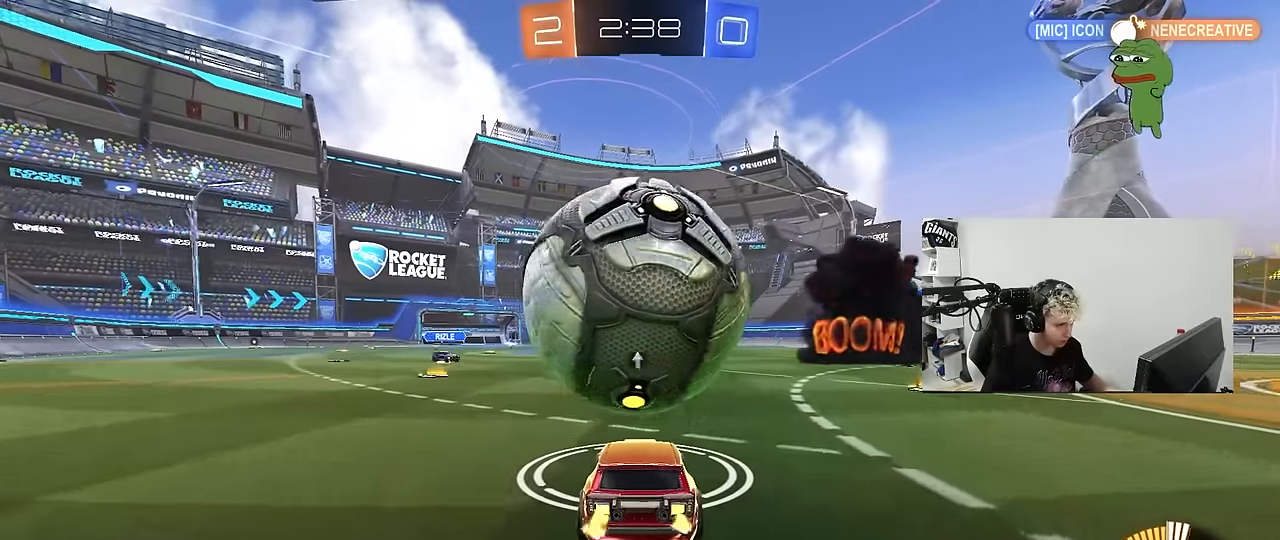
{"keys": [], "mouse": ["left"], "mouse_move": "still", "events": [[100, "mouse_left", "up"], [150, "w", "up"], [200, "d", "down"], [283, "s", "down"], [383, "d", "up"], [383, "s", "up"], [467, "mouse_left", "down"]]}
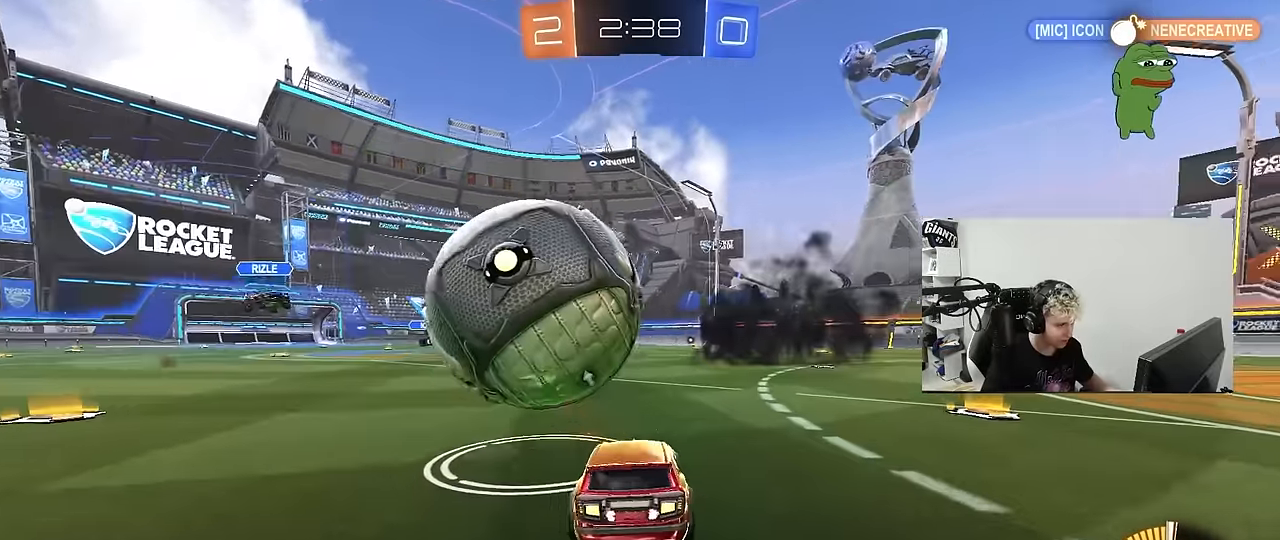
{"keys": ["d"], "mouse": ["left", "right"], "mouse_move": "down-left", "events": [[17, "a", "down"], [17, "w", "down"], [200, "a", "up"], [350, "a", "down"], [400, "w", "up"], [450, "a", "up"], [450, "d", "down"], [450, "mouse_right", "down"]]}
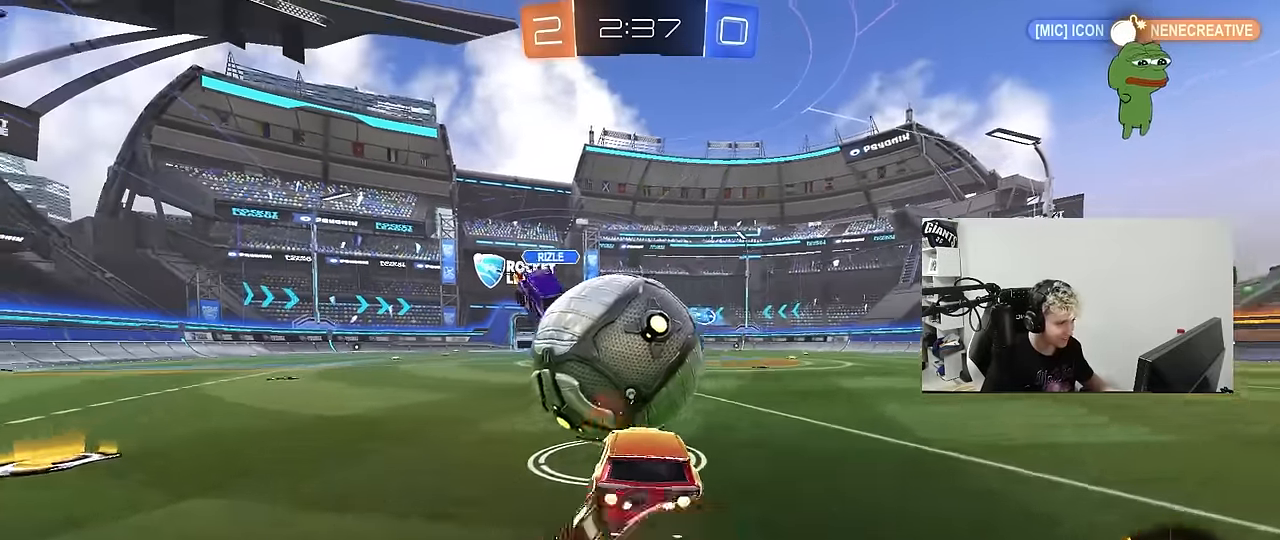
{"keys": ["d", "shift", "space"], "mouse": [], "mouse_move": "still", "events": [[33, "shift", "down"], [83, "mouse_right", "up"], [83, "w", "down"], [133, "mouse_right", "down"], [133, "s", "down"], [183, "w", "up"], [317, "mouse_left", "up"], [317, "mouse_right", "up"], [450, "space", "down"], [500, "s", "up"]]}
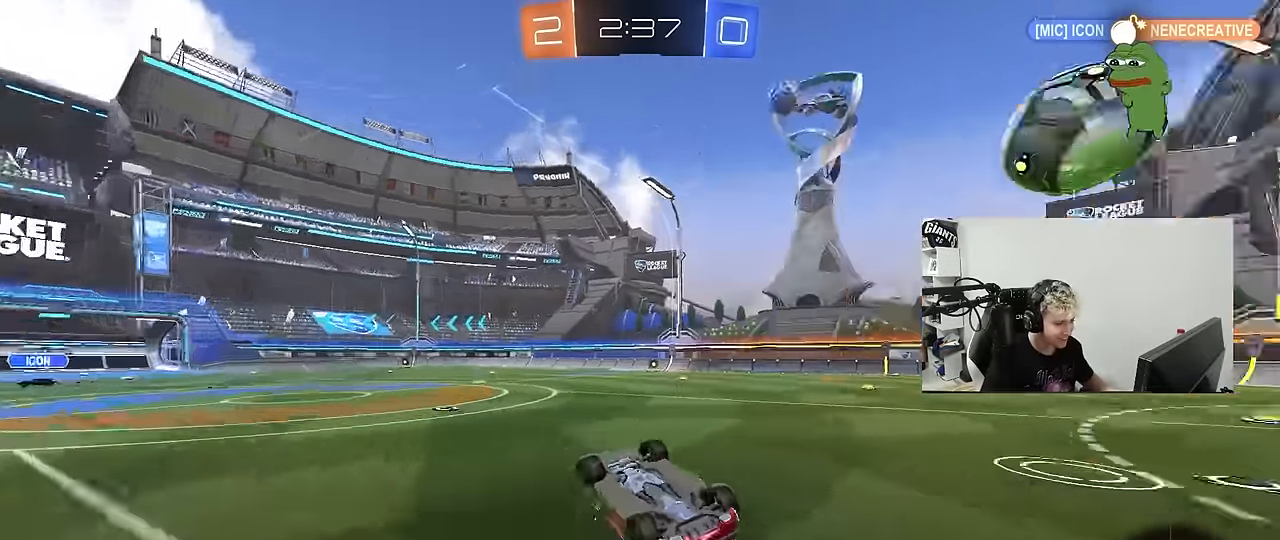
{"keys": ["w"], "mouse": [], "mouse_move": "still", "events": [[100, "space", "up"], [150, "w", "down"], [333, "d", "up"], [333, "shift", "up"]]}
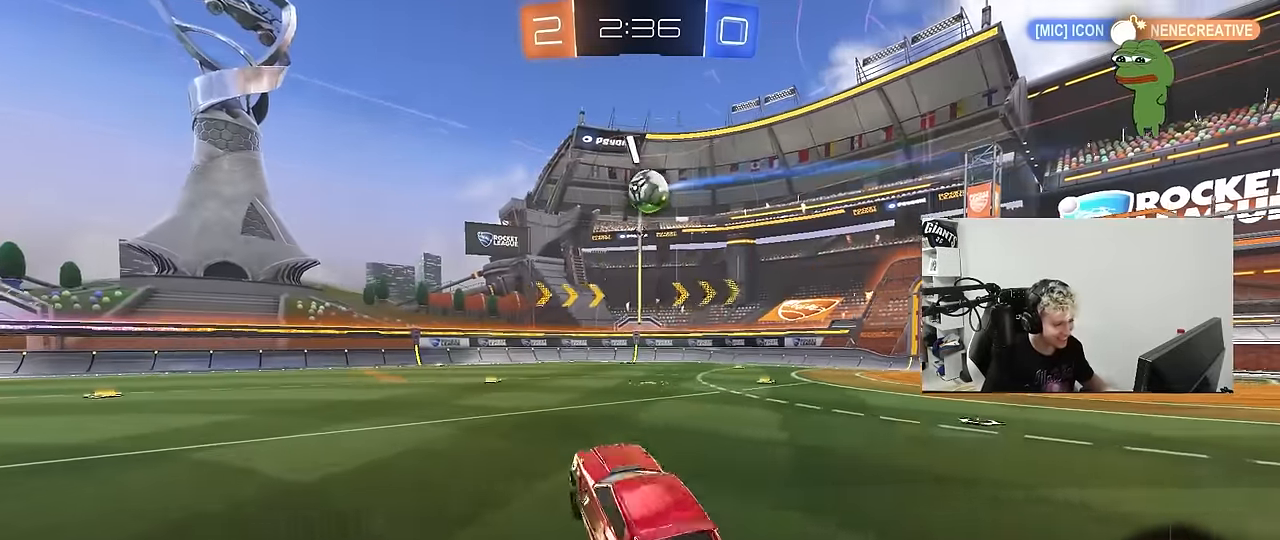
{"keys": ["w"], "mouse": ["left"], "mouse_move": "still", "events": [[17, "w", "up"], [117, "mouse_left", "down"], [117, "w", "down"], [200, "d", "down"], [483, "d", "up"]]}
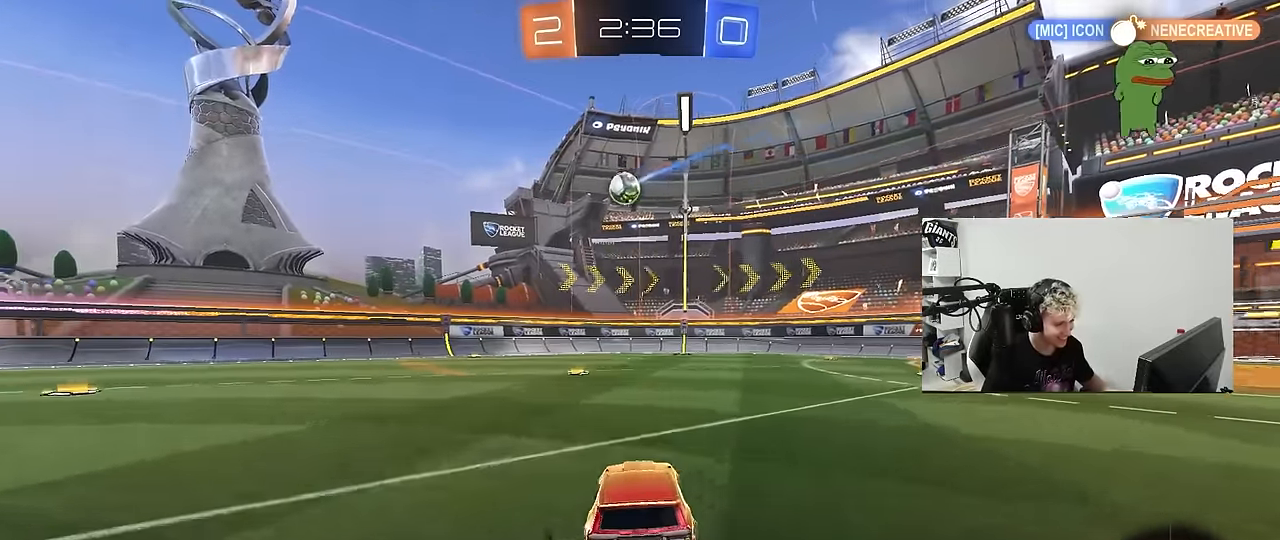
{"keys": ["w"], "mouse": [], "mouse_move": "still", "events": [[33, "a", "down"], [183, "a", "up"], [367, "d", "down"], [417, "mouse_left", "up"], [500, "d", "up"]]}
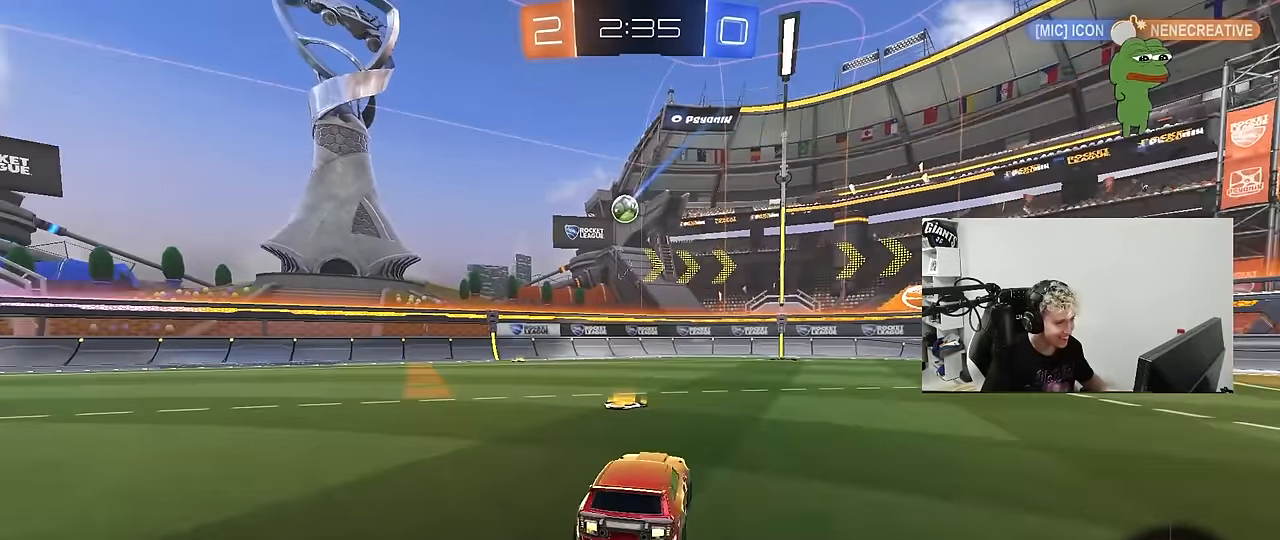
{"keys": ["a", "s", "shift"], "mouse": ["left", "right"], "mouse_move": "still", "events": [[50, "w", "up"], [100, "d", "down"], [150, "mouse_left", "down"], [150, "mouse_right", "down"], [150, "s", "down"], [283, "d", "up"], [283, "s", "up"], [333, "mouse_right", "up"], [383, "mouse_right", "down"], [433, "s", "down"], [467, "a", "down"], [467, "shift", "down"]]}
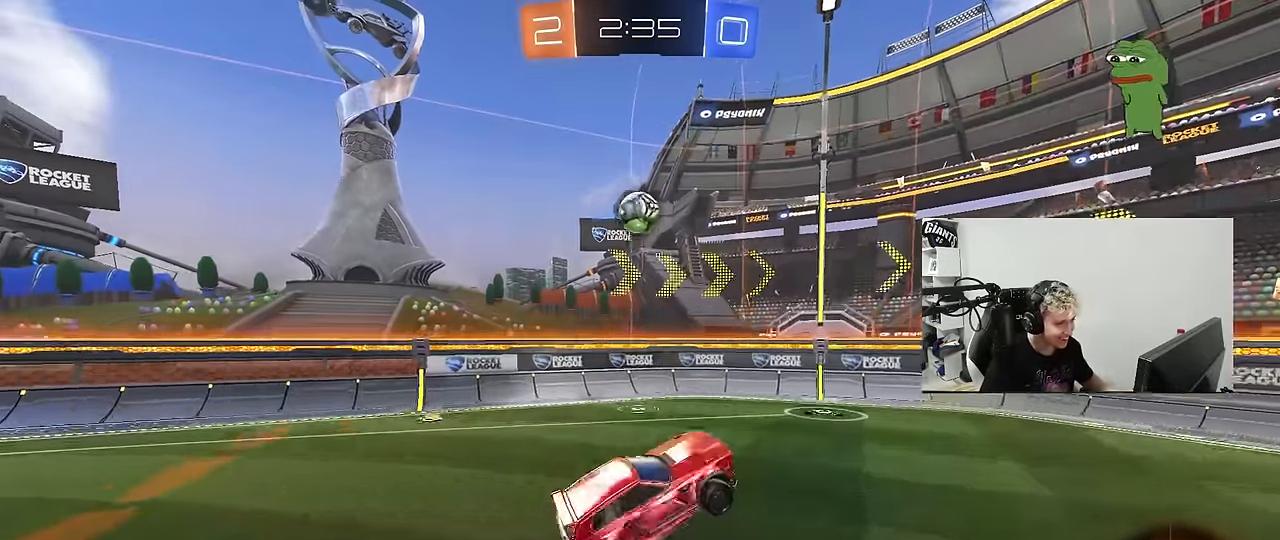
{"keys": ["d", "shift"], "mouse": [], "mouse_move": "still", "events": [[17, "mouse_left", "up"], [17, "mouse_right", "up"], [117, "shift", "up"], [167, "s", "up"], [217, "mouse_left", "down"], [300, "a", "up"], [300, "d", "down"], [350, "mouse_left", "up"], [350, "shift", "down"], [433, "w", "down"], [483, "w", "up"]]}
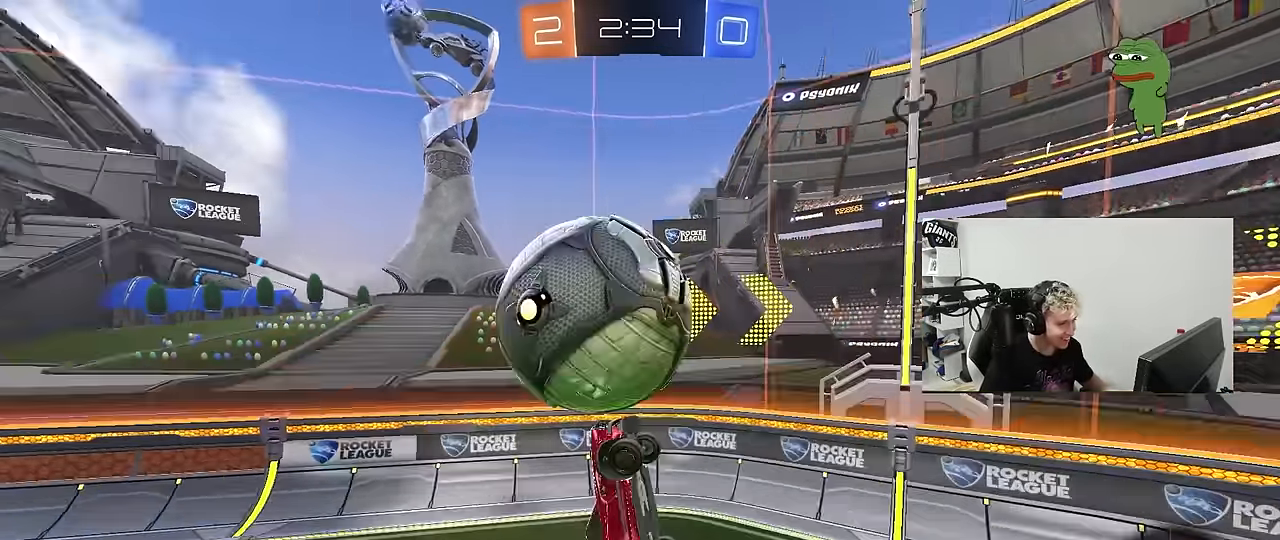
{"keys": ["a", "w"], "mouse": [], "mouse_move": "still", "events": [[33, "a", "down"], [33, "d", "up"], [83, "shift", "up"], [267, "a", "up"], [317, "d", "down"], [317, "shift", "down"], [417, "w", "down"], [450, "a", "down"], [500, "d", "up"], [500, "shift", "up"]]}
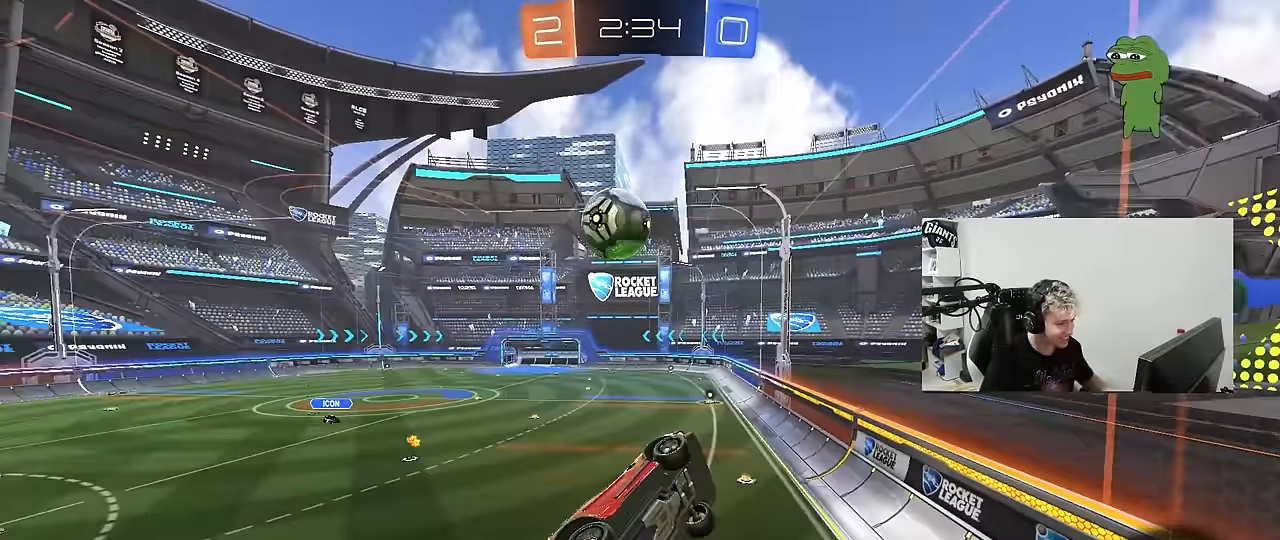
{"keys": ["d", "w"], "mouse": [], "mouse_move": "still", "events": [[50, "a", "up"], [50, "w", "up"], [183, "w", "down"], [283, "d", "down"]]}
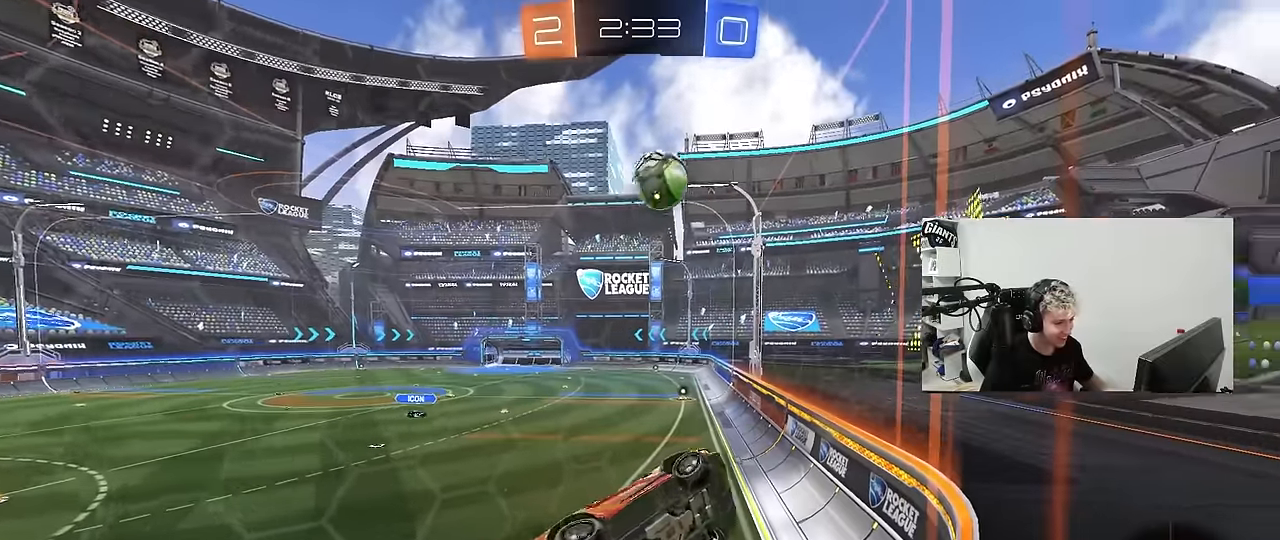
{"keys": ["a", "w"], "mouse": [], "mouse_move": "still", "events": [[167, "a", "down"], [167, "d", "up"], [167, "shift", "down"], [433, "shift", "up"]]}
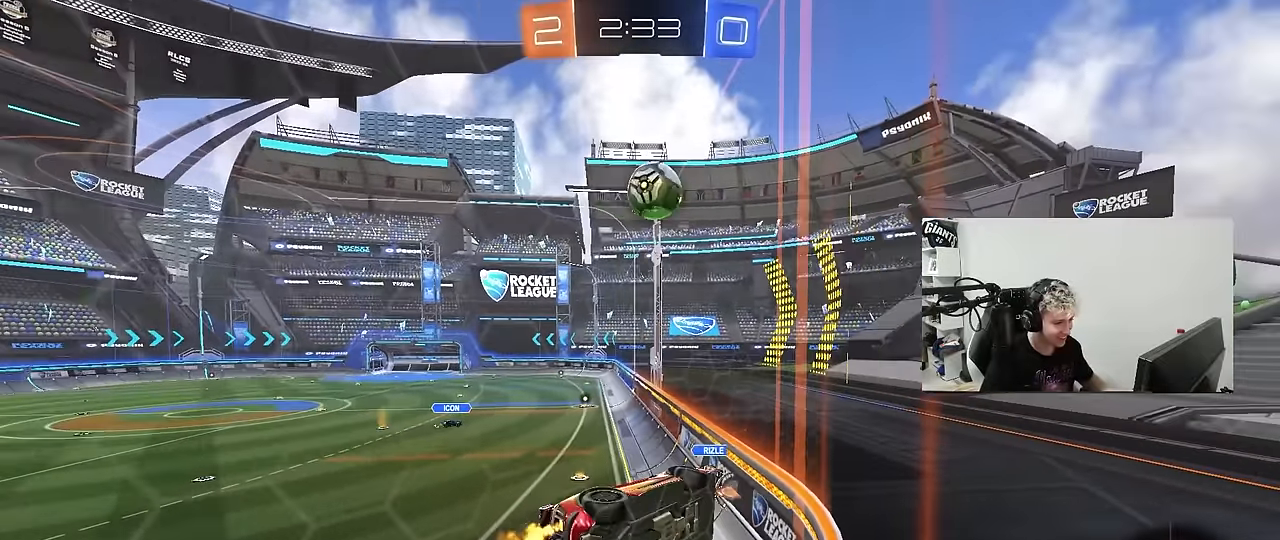
{"keys": ["a", "w"], "mouse": [], "mouse_move": "still", "events": [[183, "shift", "down"], [267, "shift", "up"]]}
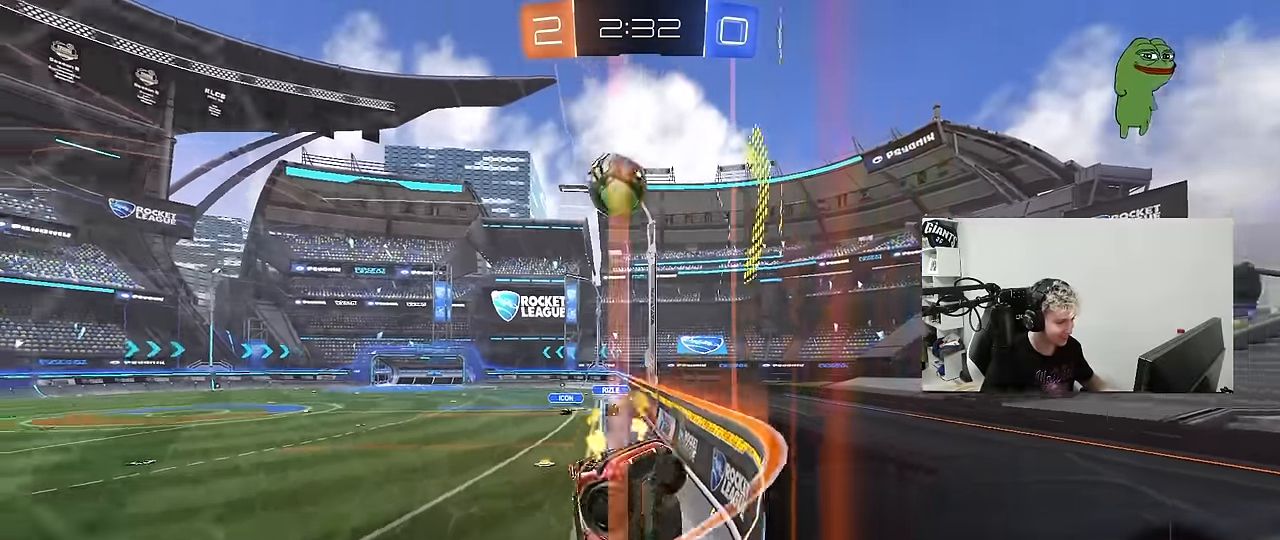
{"keys": ["d", "shift", "w"], "mouse": [], "mouse_move": "still", "events": [[333, "a", "up"], [383, "d", "down"], [433, "shift", "down"]]}
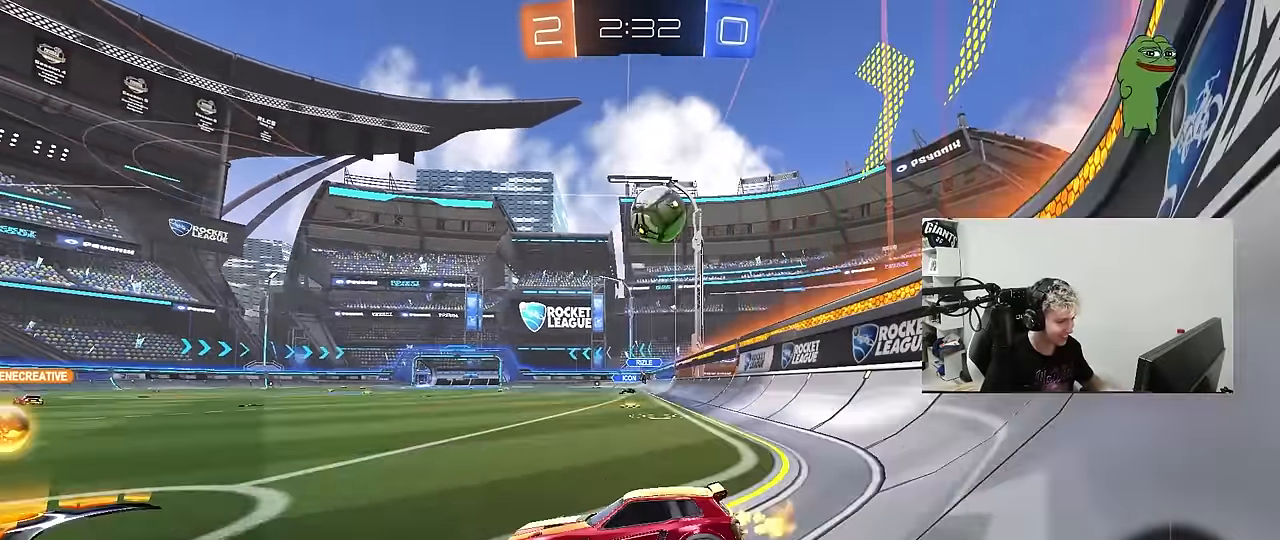
{"keys": ["d"], "mouse": [], "mouse_move": "up", "events": [[67, "shift", "up"], [67, "w", "up"], [117, "d", "up"], [167, "s", "down"], [300, "s", "up"], [483, "d", "down"]]}
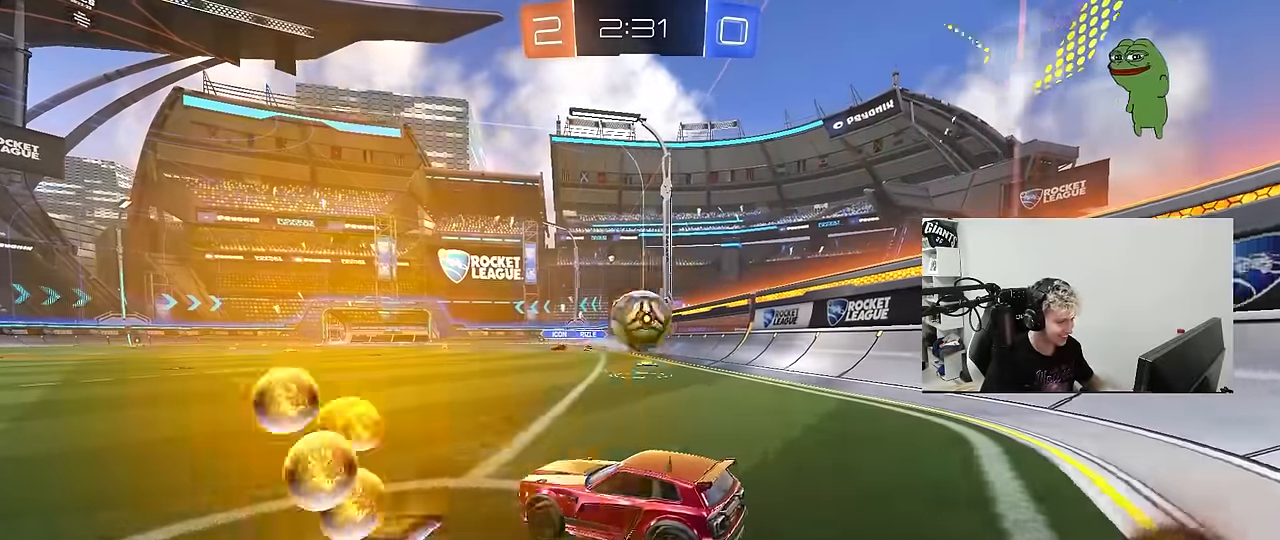
{"keys": ["a", "d", "s"], "mouse": ["right"], "mouse_move": "down-left", "events": [[83, "w", "down"], [317, "d", "up"], [317, "w", "up"], [367, "a", "down"], [367, "mouse_right", "down"], [417, "s", "down"], [450, "a", "up"], [450, "d", "down"], [500, "a", "down"]]}
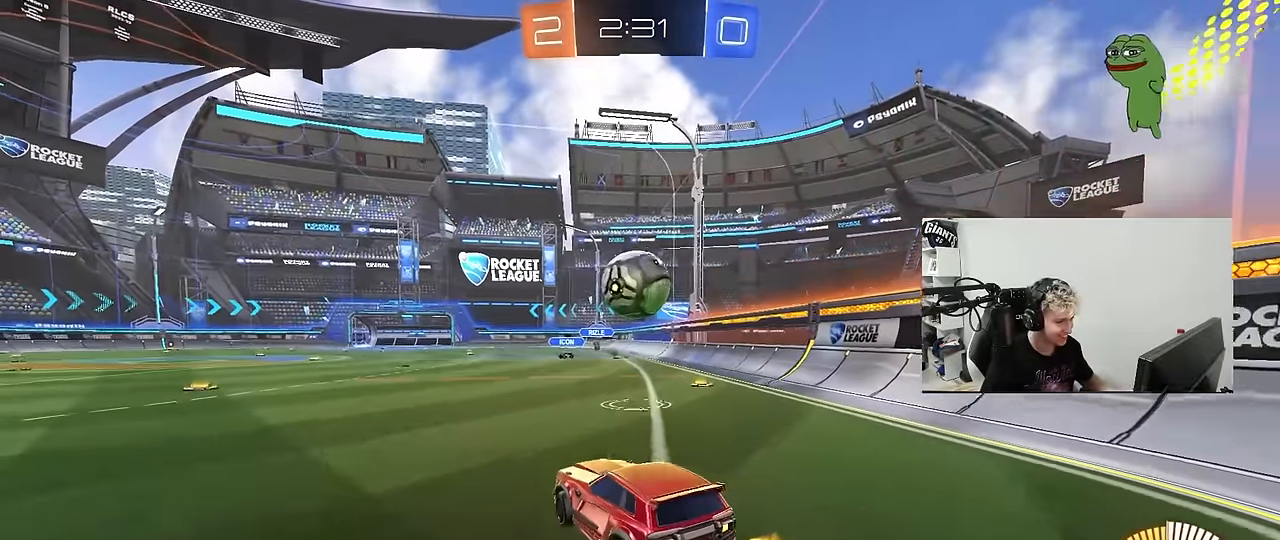
{"keys": ["s"], "mouse": [], "mouse_move": "still", "events": [[50, "d", "up"], [50, "mouse_right", "up"], [50, "shift", "down"], [200, "s", "up"], [283, "s", "down"], [333, "a", "up"], [333, "d", "down"], [333, "shift", "up"], [433, "d", "up"]]}
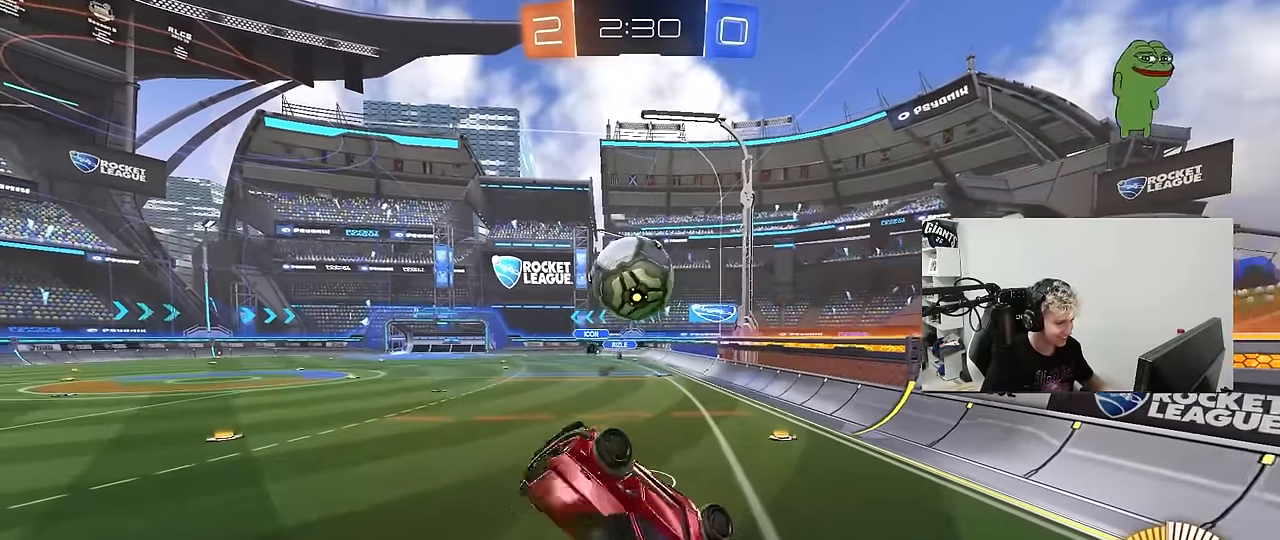
{"keys": ["d", "s"], "mouse": [], "mouse_move": "still", "events": [[17, "mouse_left", "down"], [117, "a", "down"], [117, "shift", "down"], [250, "mouse_left", "up"], [400, "shift", "up"], [433, "d", "down"], [483, "a", "up"]]}
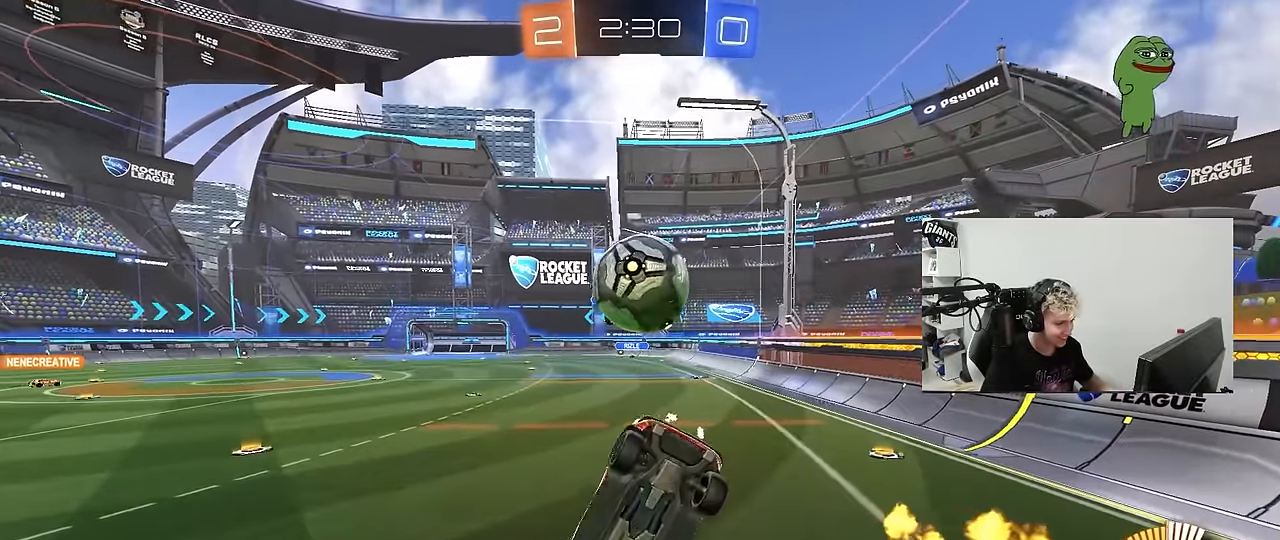
{"keys": ["w"], "mouse": [], "mouse_move": "still", "events": [[33, "d", "up"], [83, "s", "up"], [217, "a", "down"], [267, "a", "up"], [450, "w", "down"]]}
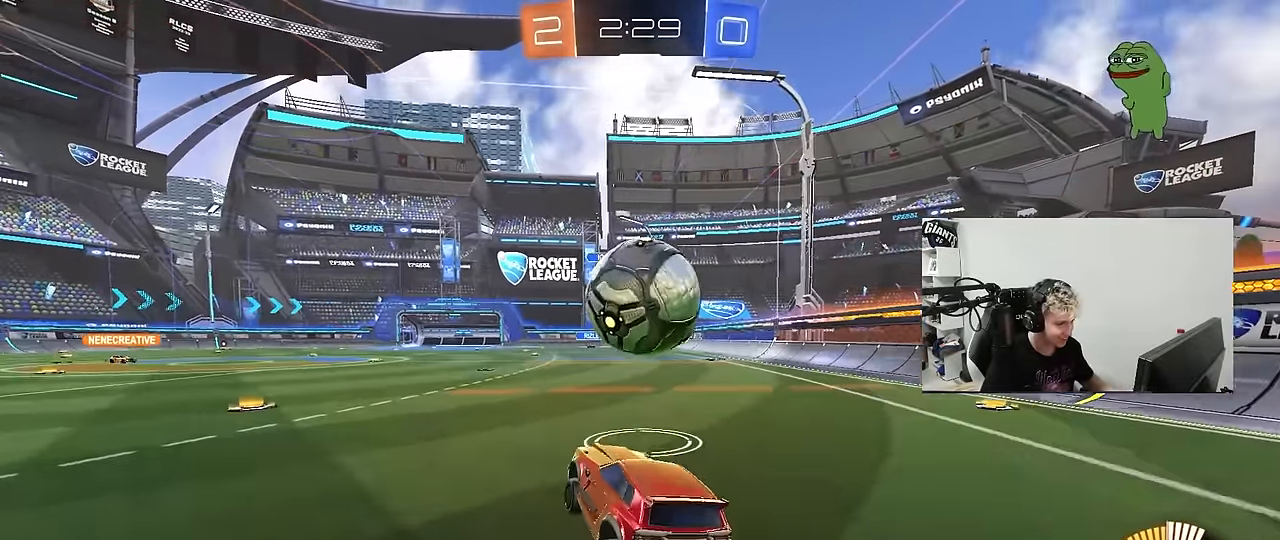
{"keys": ["a", "s", "shift"], "mouse": ["left", "right"], "mouse_move": "down-left", "events": [[50, "d", "down"], [50, "mouse_left", "down"], [183, "d", "up"], [283, "d", "down"], [333, "mouse_right", "down"], [333, "w", "up"], [383, "a", "down"], [383, "d", "up"], [433, "s", "down"], [433, "shift", "down"]]}
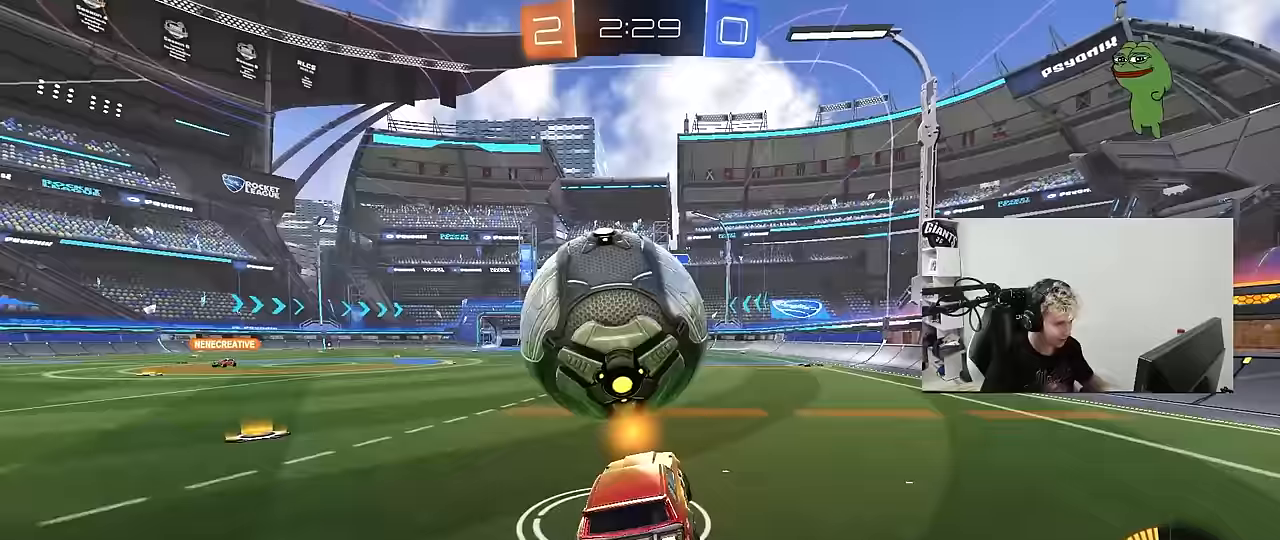
{"keys": ["a", "d", "shift"], "mouse": ["left"], "mouse_move": "still", "events": [[67, "a", "up"], [67, "mouse_right", "up"], [67, "s", "up"], [67, "shift", "up"], [117, "mouse_right", "down"], [200, "s", "down"], [250, "d", "down"], [300, "a", "down"], [300, "shift", "down"], [333, "mouse_right", "up"], [350, "a", "up"], [350, "d", "up"], [350, "s", "up"], [400, "a", "down"], [450, "d", "down"], [450, "w", "down"], [483, "w", "up"]]}
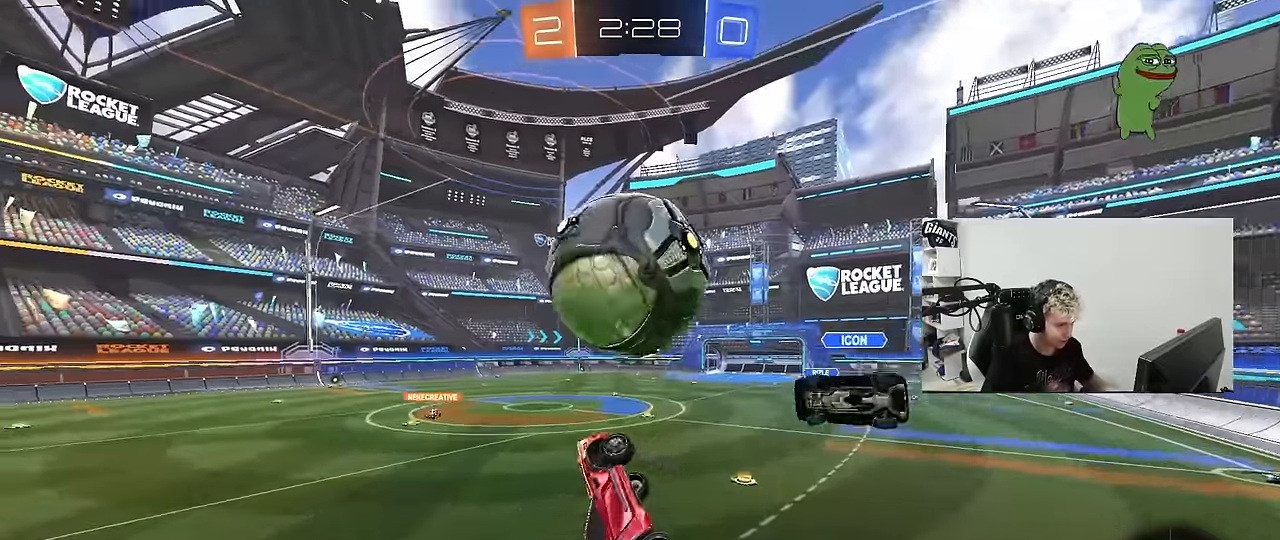
{"keys": ["a", "shift"], "mouse": [], "mouse_move": "still", "events": [[33, "shift", "up"], [33, "w", "down"], [83, "a", "up"], [133, "a", "down"], [133, "d", "up"], [133, "mouse_left", "up"], [367, "w", "up"], [417, "shift", "down"]]}
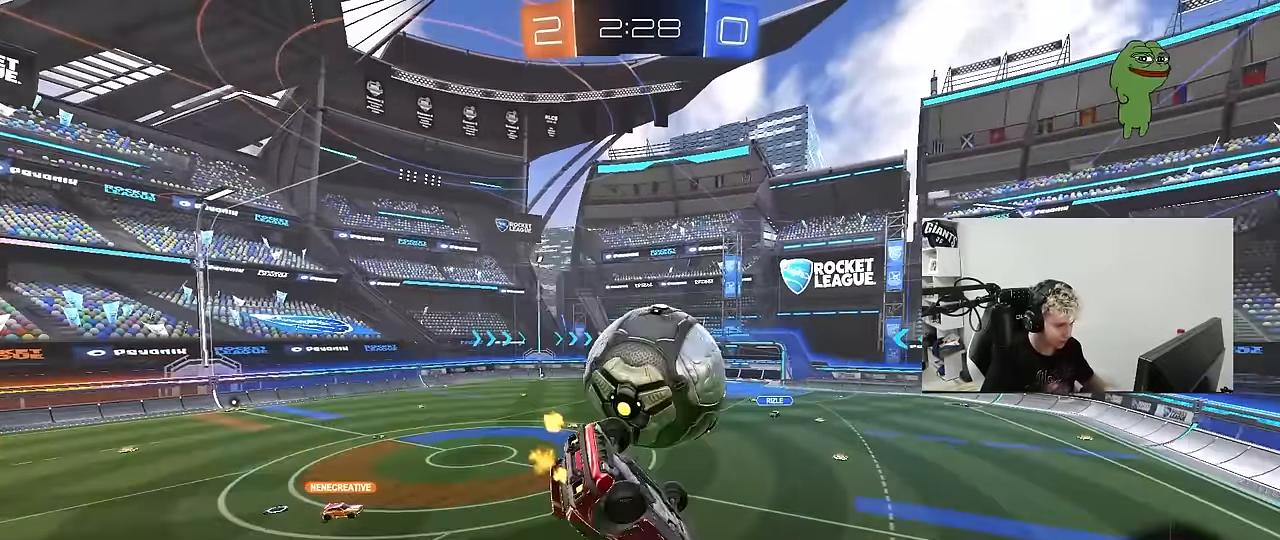
{"keys": ["d", "s"], "mouse": [], "mouse_move": "still", "events": [[183, "a", "up"], [183, "d", "down"], [183, "mouse_left", "down"], [233, "mouse_left", "up"], [233, "shift", "up"], [283, "s", "down"]]}
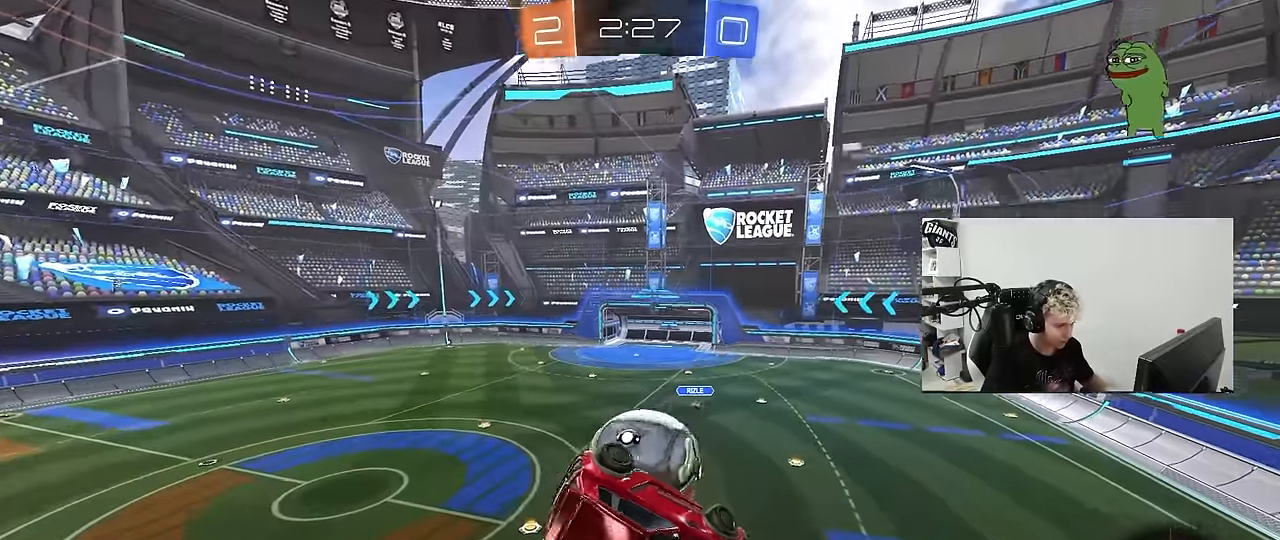
{"keys": [], "mouse": ["left"], "mouse_move": "still", "events": [[67, "s", "up"], [217, "shift", "down"], [250, "mouse_left", "down"], [300, "s", "down"], [350, "shift", "up"], [483, "d", "up"], [483, "s", "up"]]}
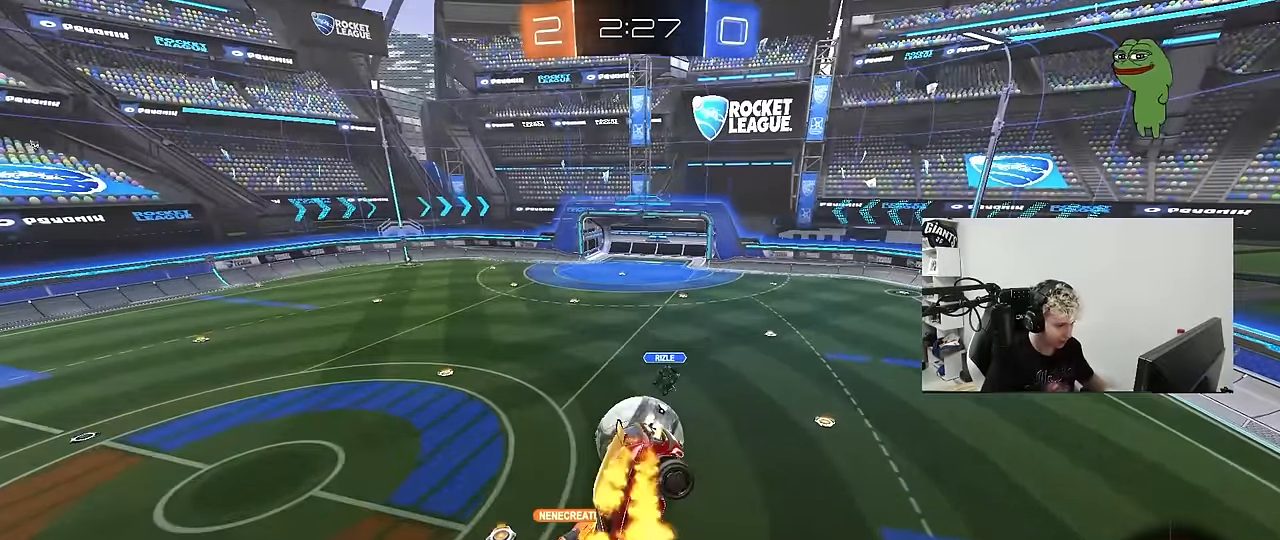
{"keys": ["a"], "mouse": ["left"], "mouse_move": "right", "events": [[83, "mouse_left", "up"], [267, "a", "down"], [317, "shift", "down"], [367, "mouse_left", "down"], [417, "w", "down"], [500, "shift", "up"], [500, "w", "up"]]}
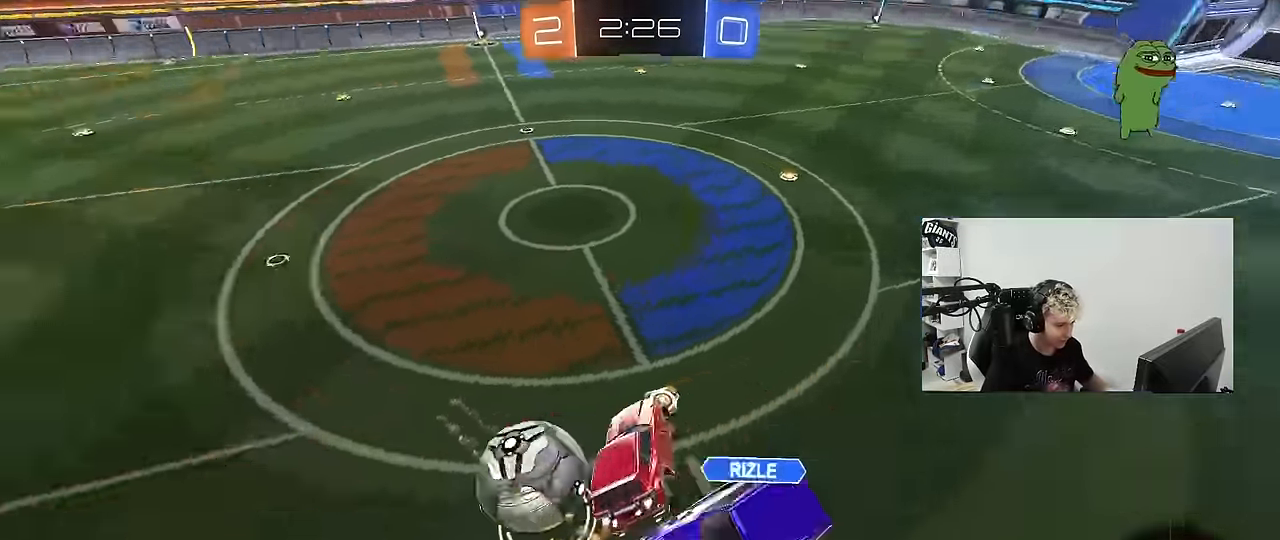
{"keys": ["a", "w"], "mouse": ["left"], "mouse_move": "still", "events": [[50, "mouse_left", "up"], [100, "s", "down"], [183, "d", "down"], [233, "shift", "down"], [283, "a", "up"], [333, "s", "up"], [383, "shift", "up"], [417, "a", "down"], [417, "d", "up"], [467, "mouse_left", "down"], [467, "w", "down"]]}